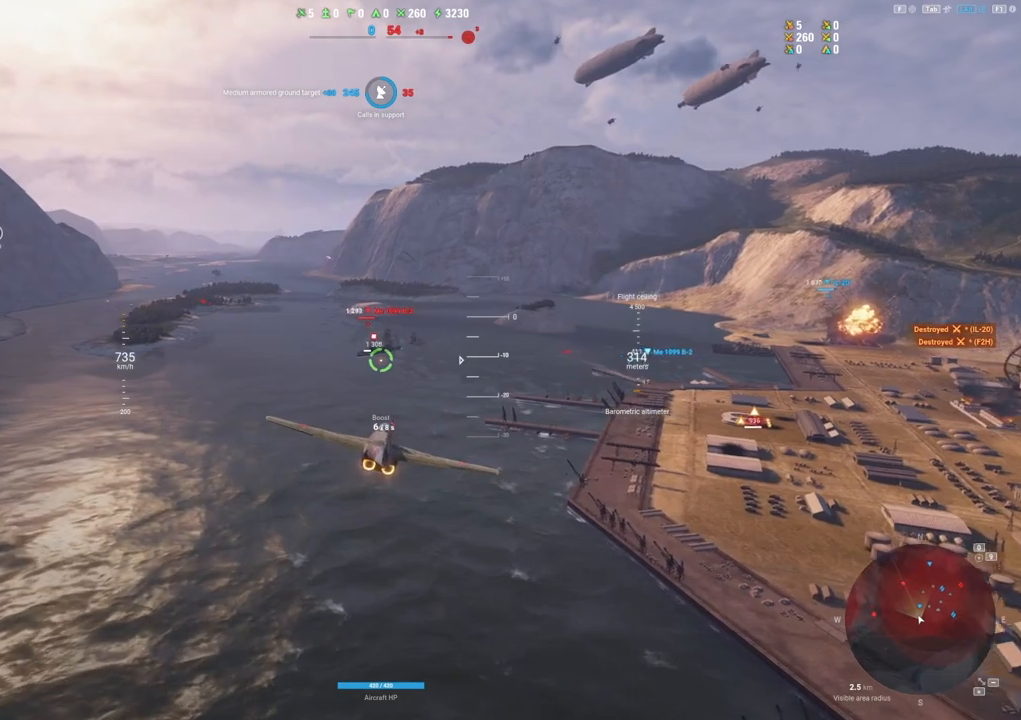
Gameplay with keyboard and mouse; each line is a JSON object with the keys and mouse buttons held at the frame after it. "events" lists presses ("down") and releases ("up") of "1", "2", "3", "4", "5", "a", "alt", "c", "caps_lock", "ctrl", "d", "e", "f", "g", "q", "r", "s", "shift", "space", "t", "tab", "v", "w", "x", "z", "mouse_left", "mouse_wheel" and "mouse_right" between this image and that frame as [ms after this image, input, new state], when the widget could be followed in between. "mouse_left", "mouse_wheel", "mouse_right" = the "left", "wheel", "right" buttons of the "mouse" list. No other keys are recorded. "wheel" means that the mouse wheel is clicked or scrolled. "mouse_move" is the direction in which the mouse moves at that frame (one of eight, or "still"), when it could be read.
{"keys": ["shift"], "mouse": [], "mouse_move": "still", "events": [[50, "shift", "down"]]}
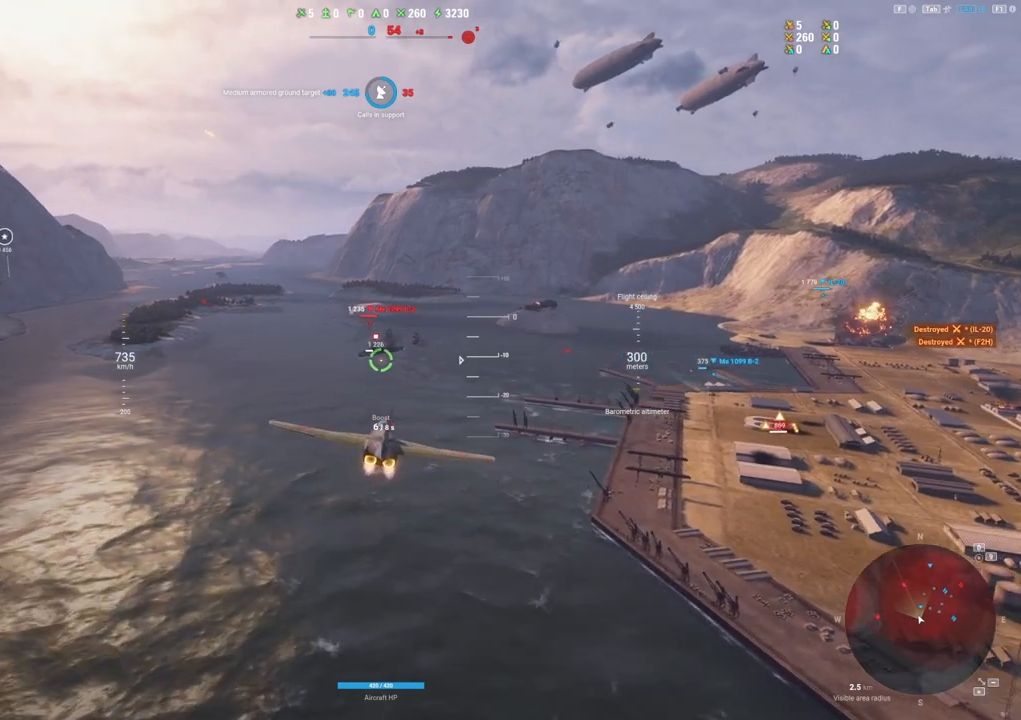
{"keys": ["shift"], "mouse": [], "mouse_move": "still", "events": []}
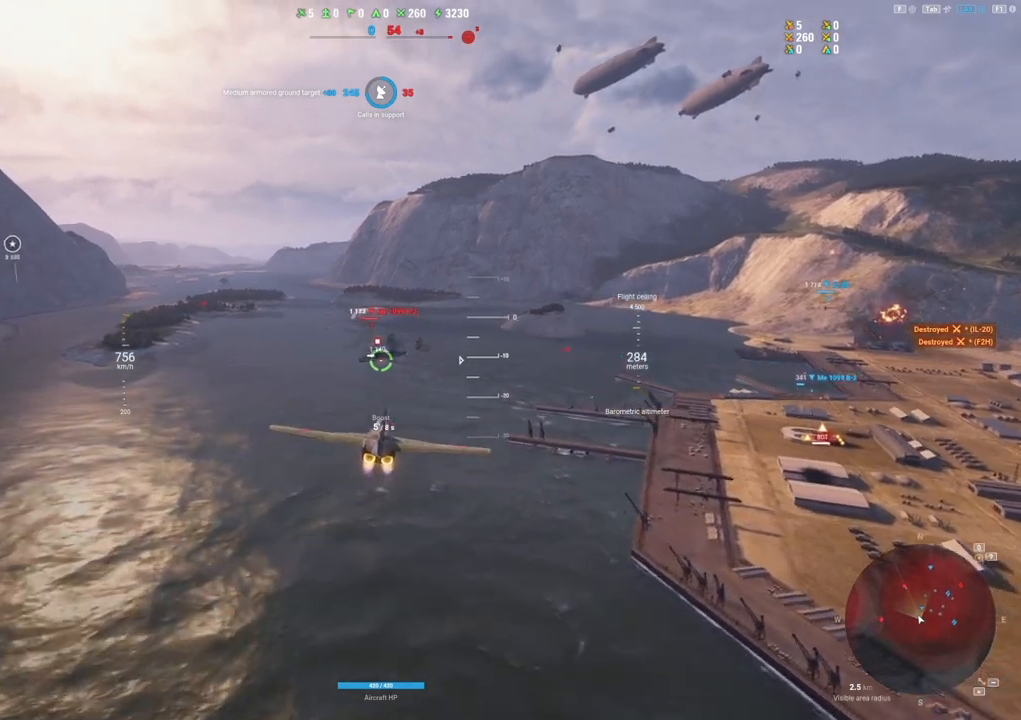
{"keys": ["shift"], "mouse": [], "mouse_move": "still", "events": []}
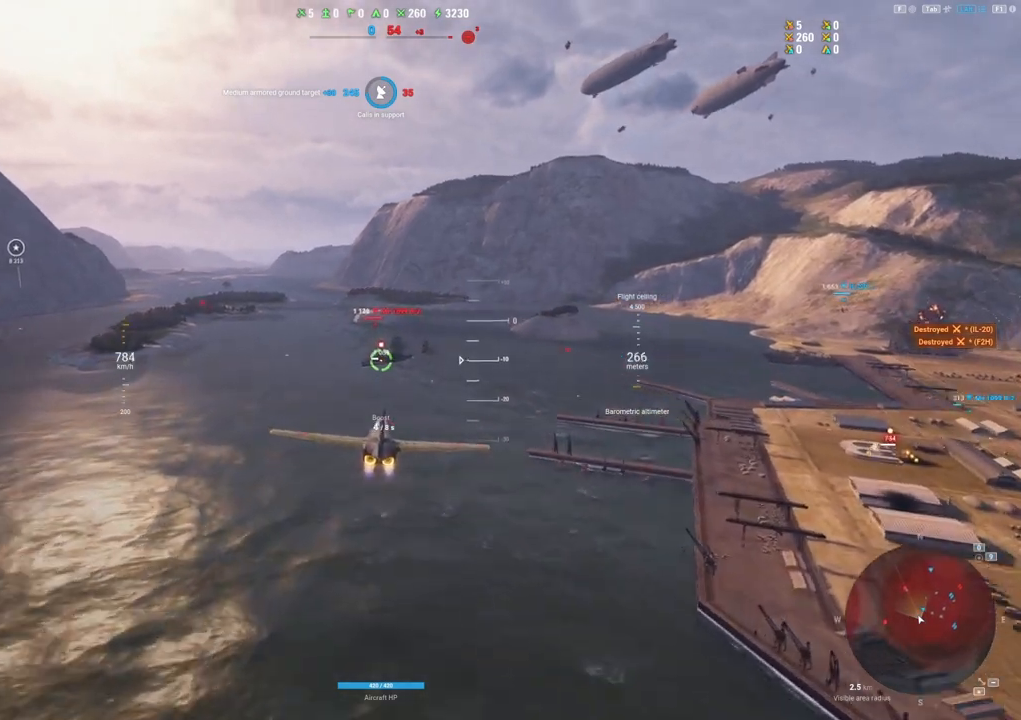
{"keys": ["s"], "mouse": [], "mouse_move": "left", "events": [[83, "a", "down"], [233, "shift", "up"], [383, "s", "down"], [467, "a", "up"]]}
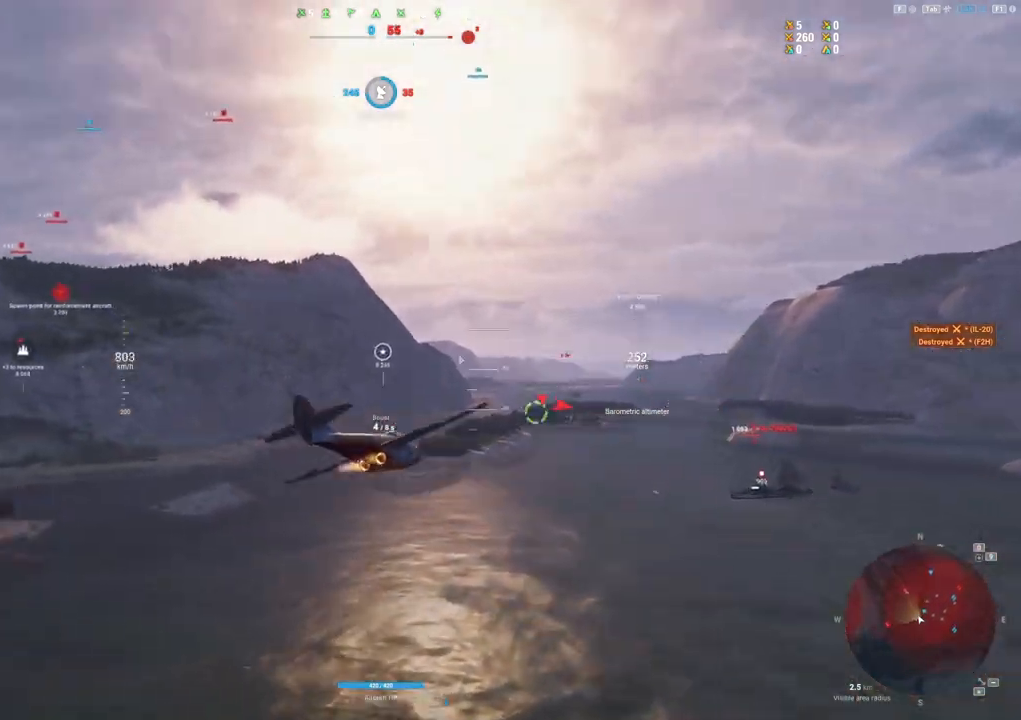
{"keys": ["e", "s"], "mouse": [], "events": [[67, "e", "down"]]}
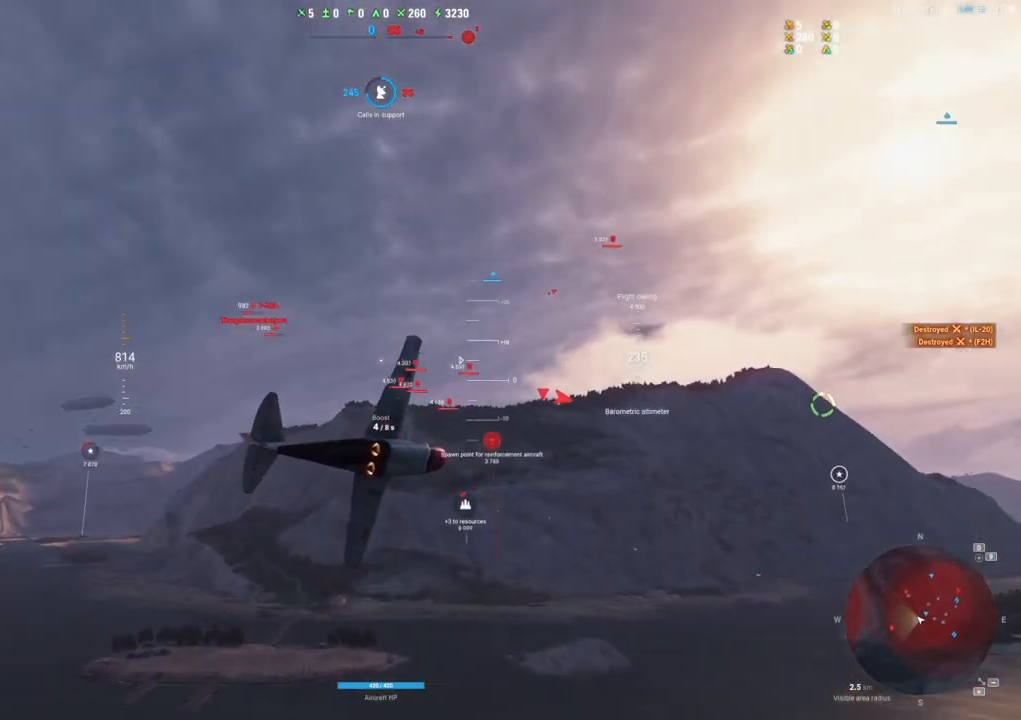
{"keys": ["e", "s", "shift"], "mouse": [], "events": [[400, "shift", "down"]]}
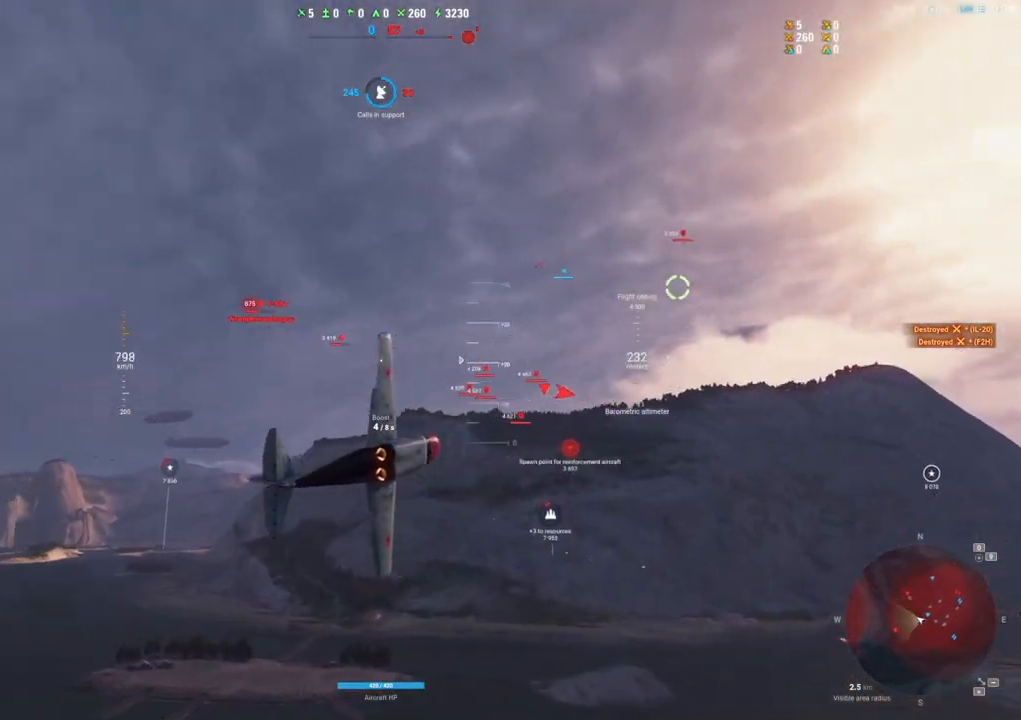
{"keys": ["e", "s"], "mouse": [], "mouse_move": "still", "events": [[133, "shift", "up"]]}
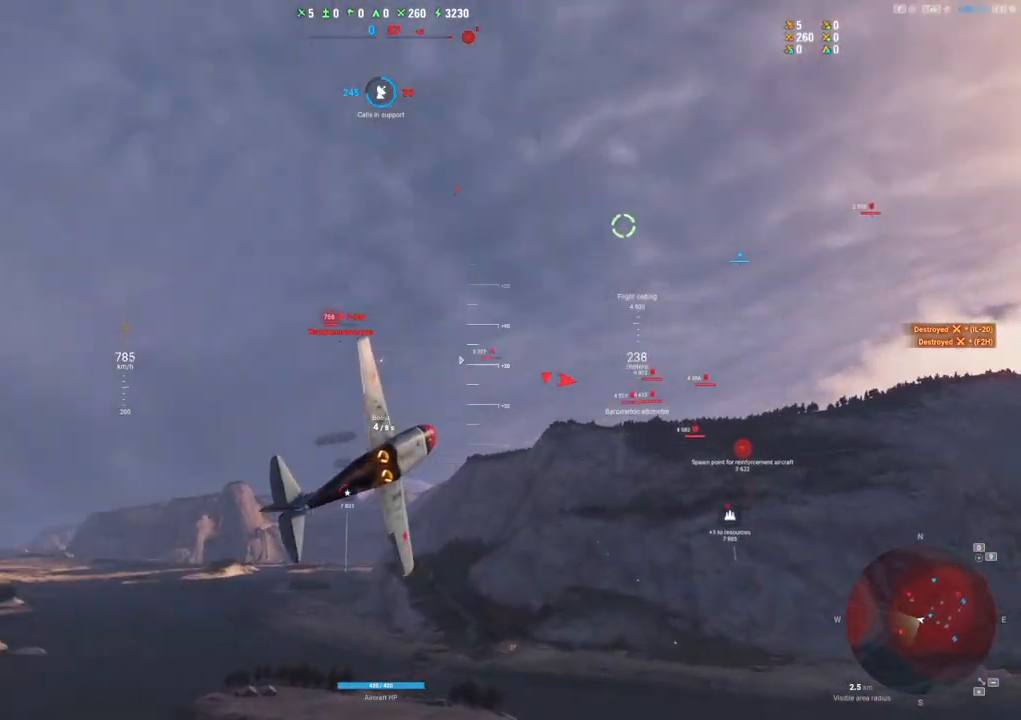
{"keys": ["e", "s", "shift"], "mouse": [], "mouse_move": "still", "events": [[150, "shift", "down"]]}
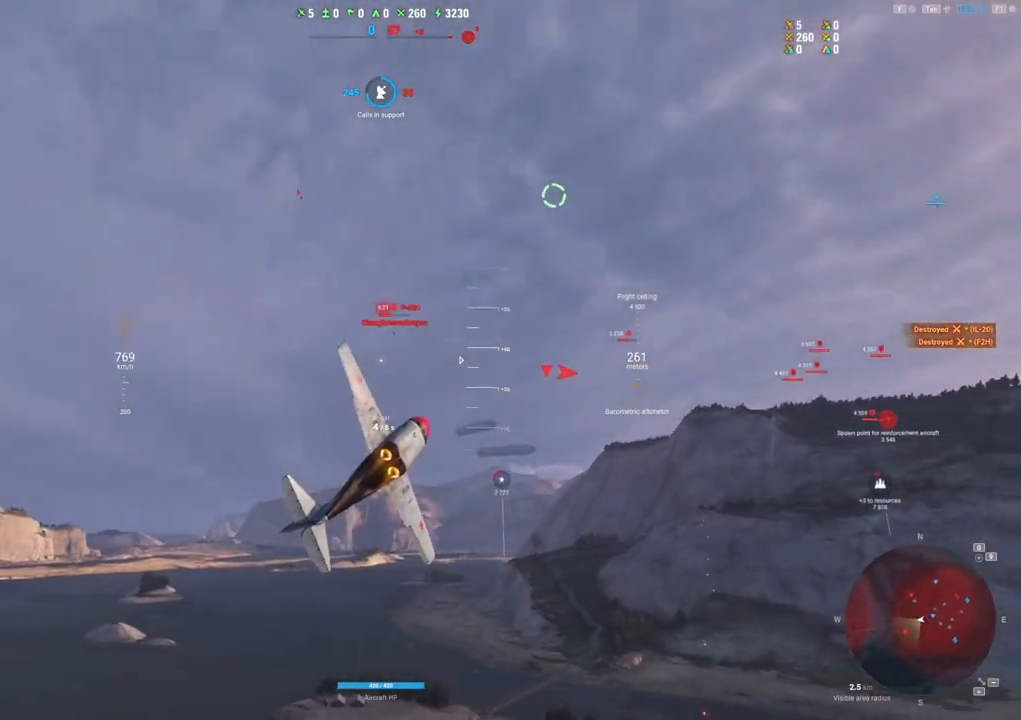
{"keys": ["e", "s", "shift"], "mouse": [], "mouse_move": "still", "events": []}
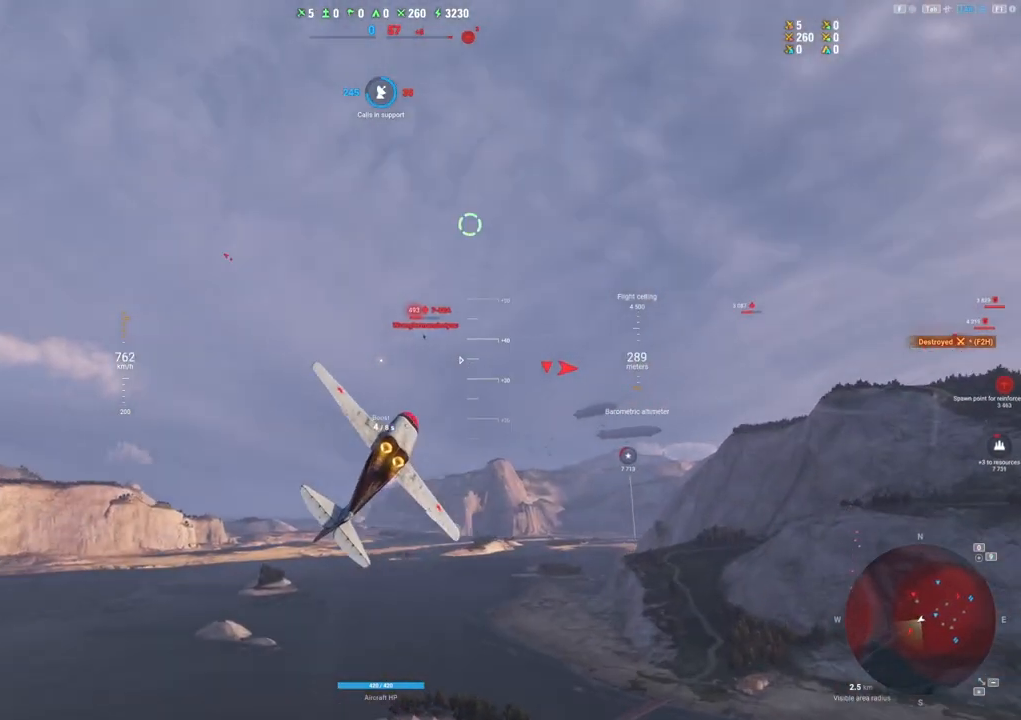
{"keys": ["e", "s", "shift"], "mouse": [], "mouse_move": "right", "events": []}
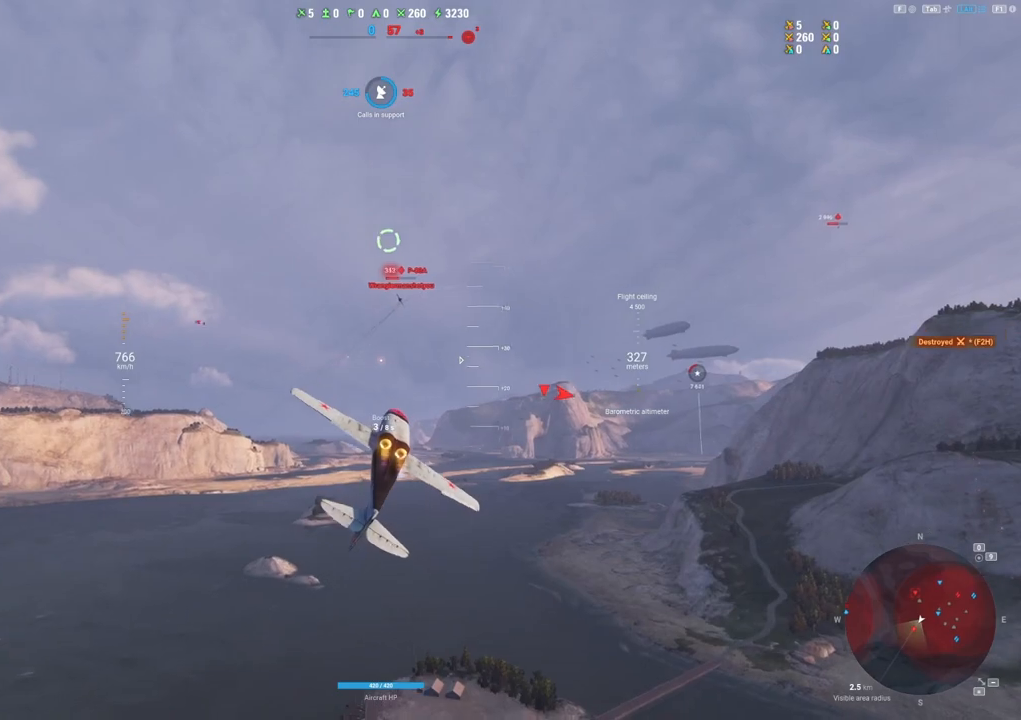
{"keys": [], "mouse": ["left"], "mouse_move": "up", "events": [[200, "e", "up"], [200, "s", "up"], [200, "shift", "up"], [300, "mouse_left", "down"]]}
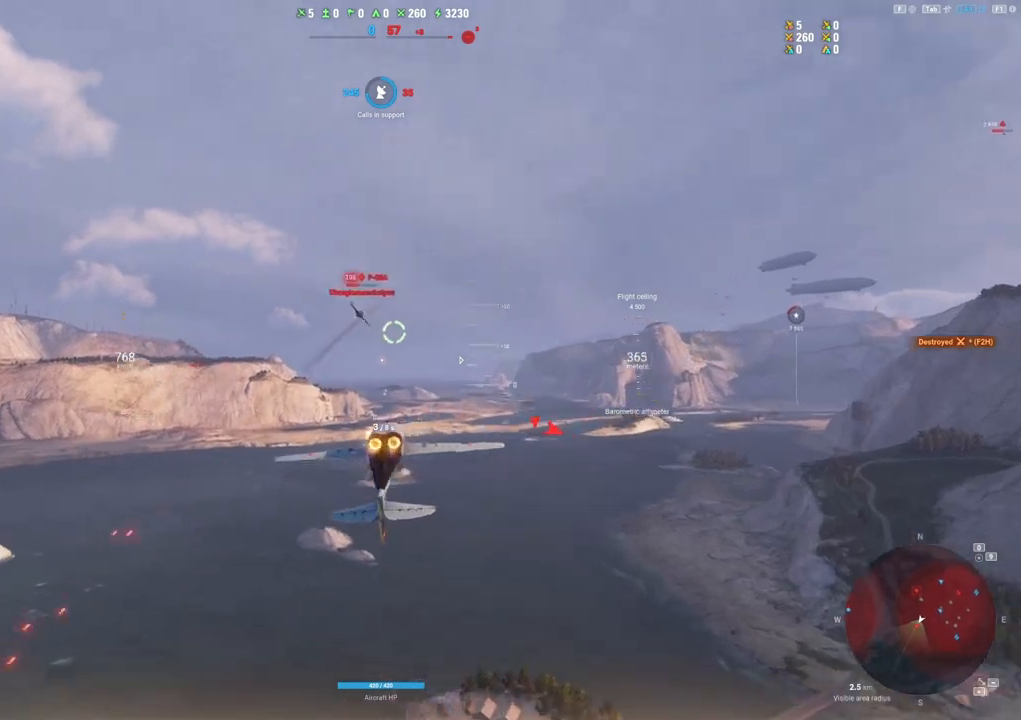
{"keys": ["d", "shift"], "mouse": [], "mouse_move": "down-right", "events": [[267, "d", "down"], [267, "mouse_left", "up"], [350, "shift", "down"]]}
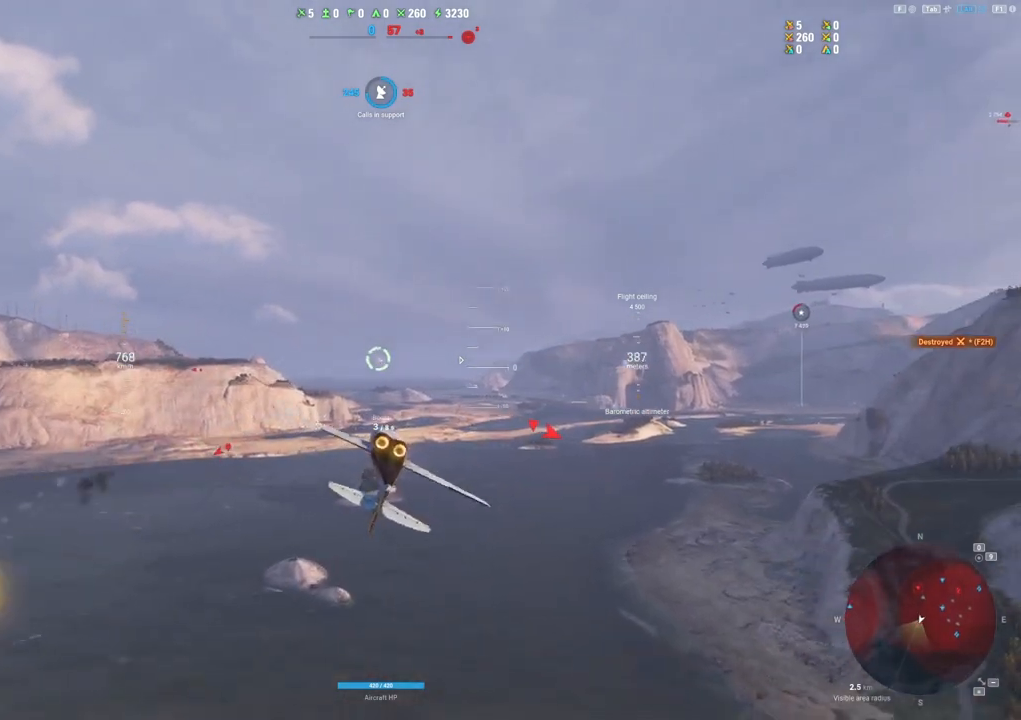
{"keys": ["d", "shift"], "mouse": [], "mouse_move": "still", "events": []}
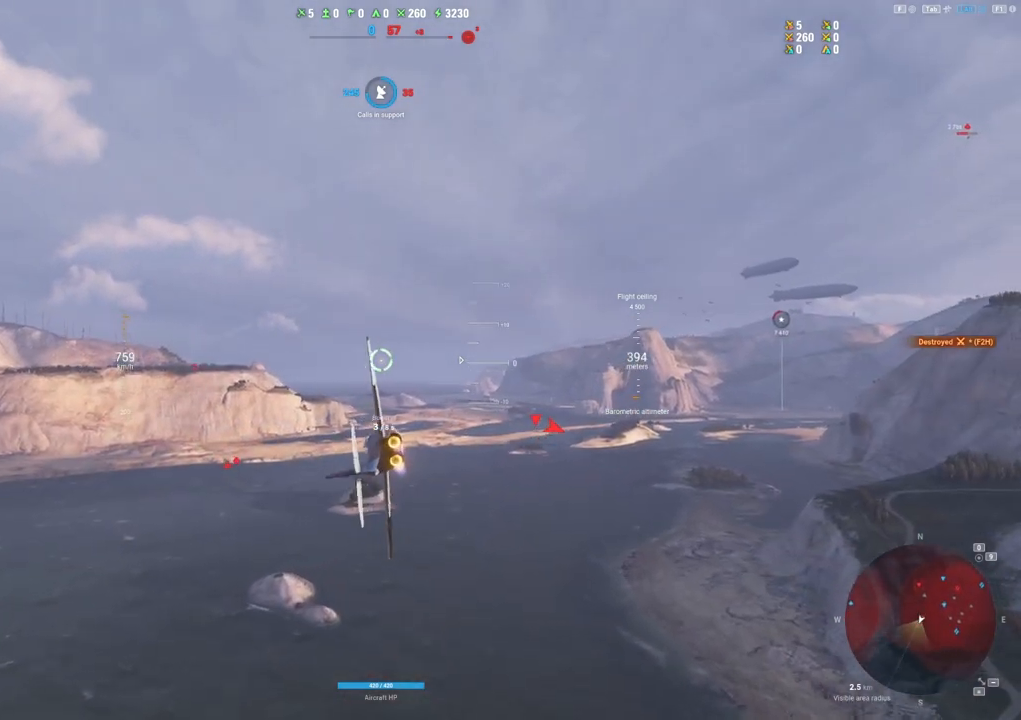
{"keys": ["3"], "mouse": [], "mouse_move": "still", "events": [[67, "d", "up"], [433, "3", "down"], [483, "shift", "up"]]}
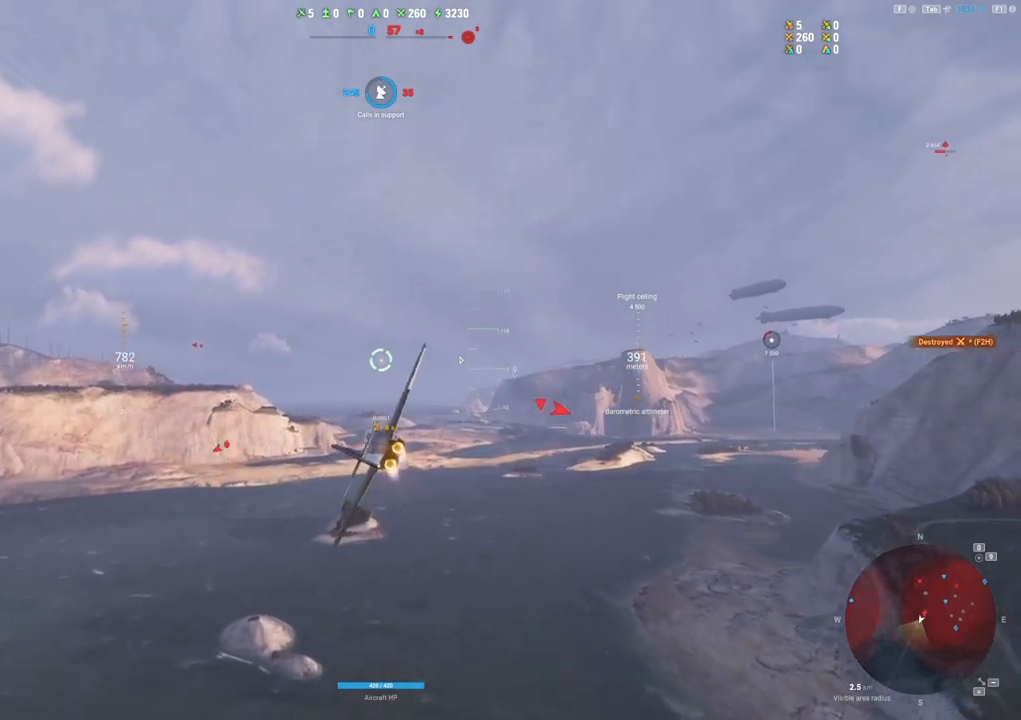
{"keys": ["shift"], "mouse": [], "mouse_move": "up", "events": [[83, "3", "up"], [83, "shift", "down"]]}
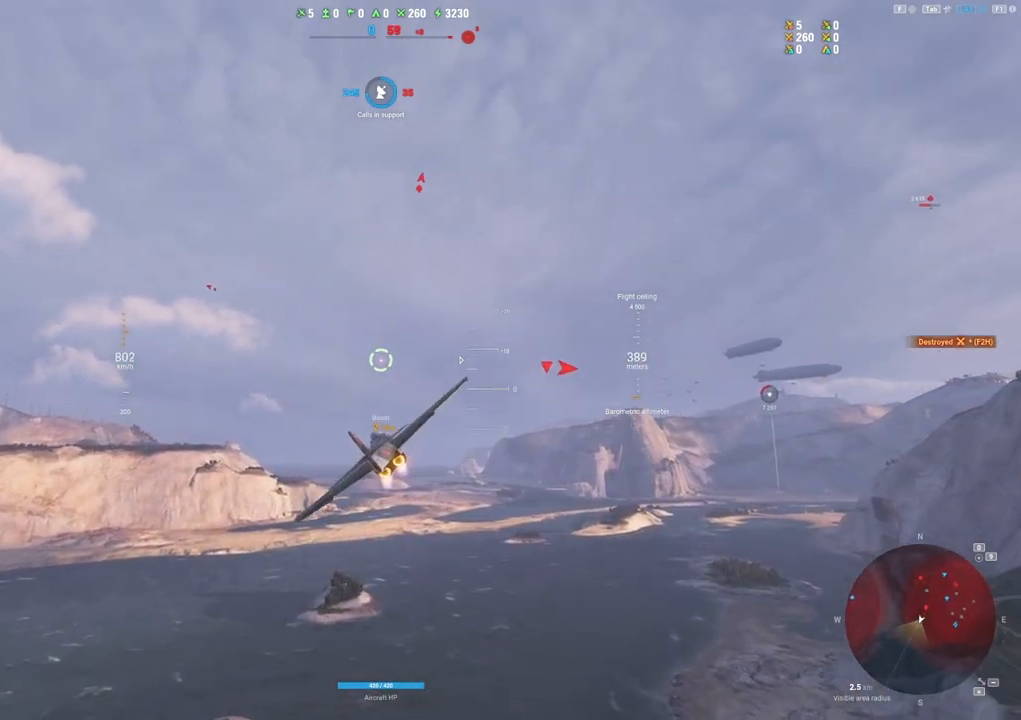
{"keys": ["shift"], "mouse": [], "mouse_move": "still", "events": []}
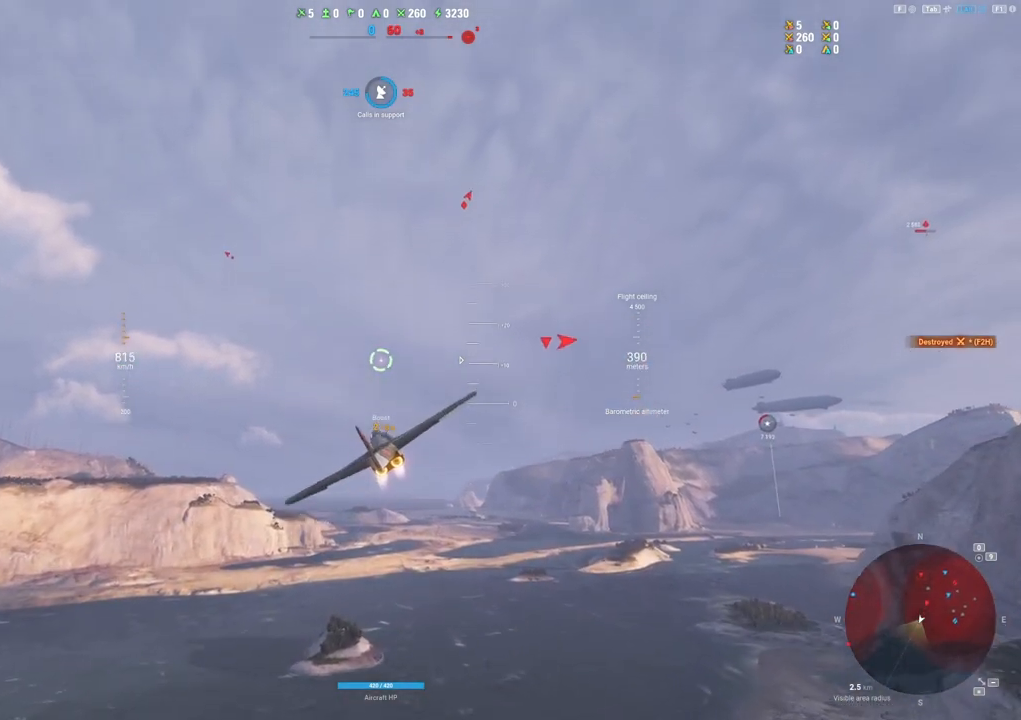
{"keys": ["shift"], "mouse": [], "mouse_move": "still", "events": [[117, "shift", "up"], [200, "shift", "down"]]}
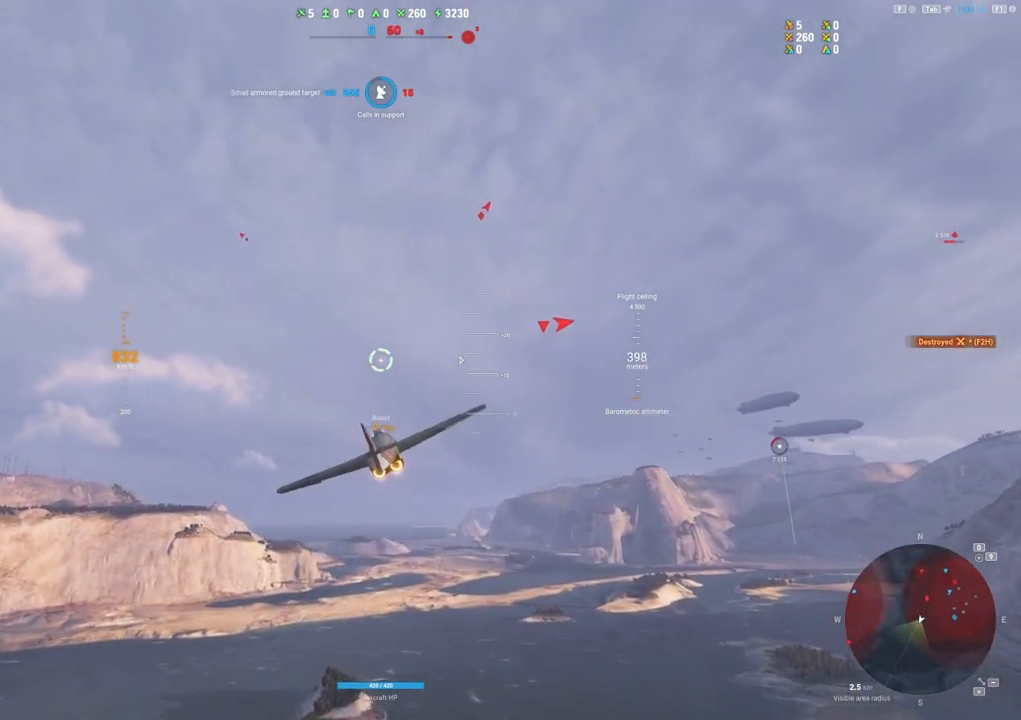
{"keys": ["shift"], "mouse": ["right"], "mouse_move": "down", "events": [[33, "mouse_right", "down"]]}
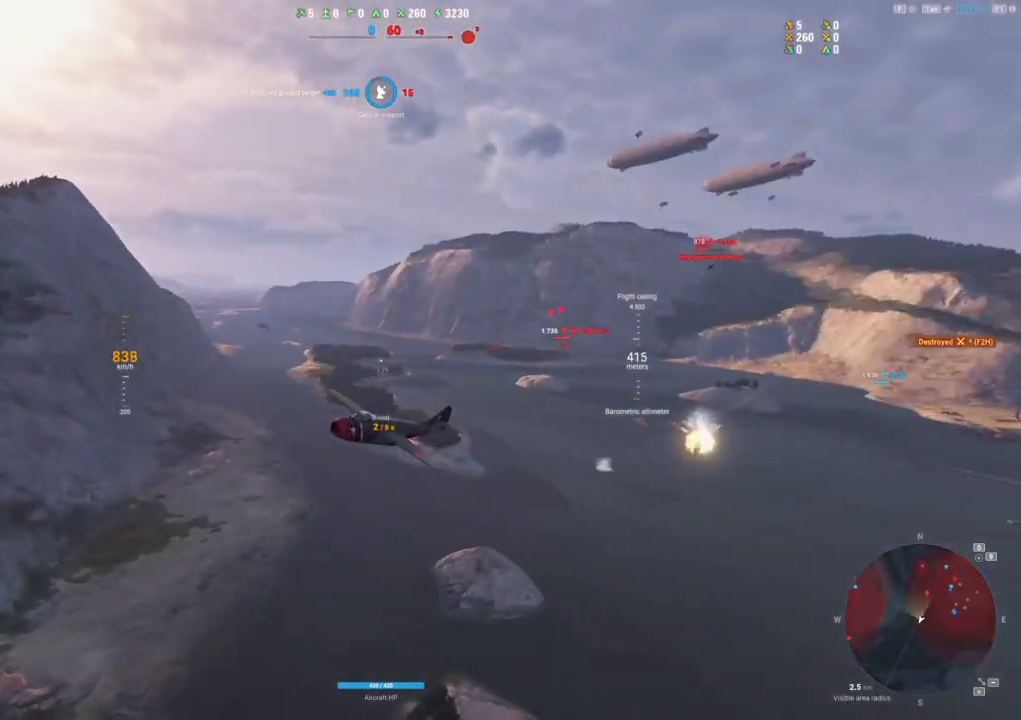
{"keys": ["shift"], "mouse": ["right"], "mouse_move": "still", "events": []}
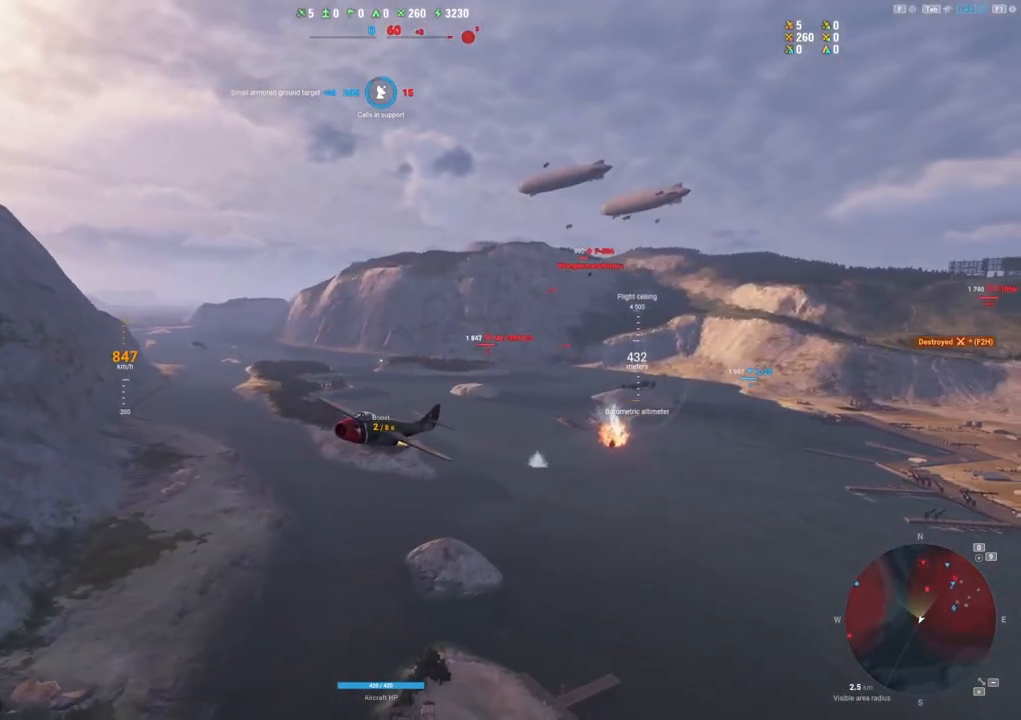
{"keys": ["shift"], "mouse": ["right"], "mouse_move": "still", "events": []}
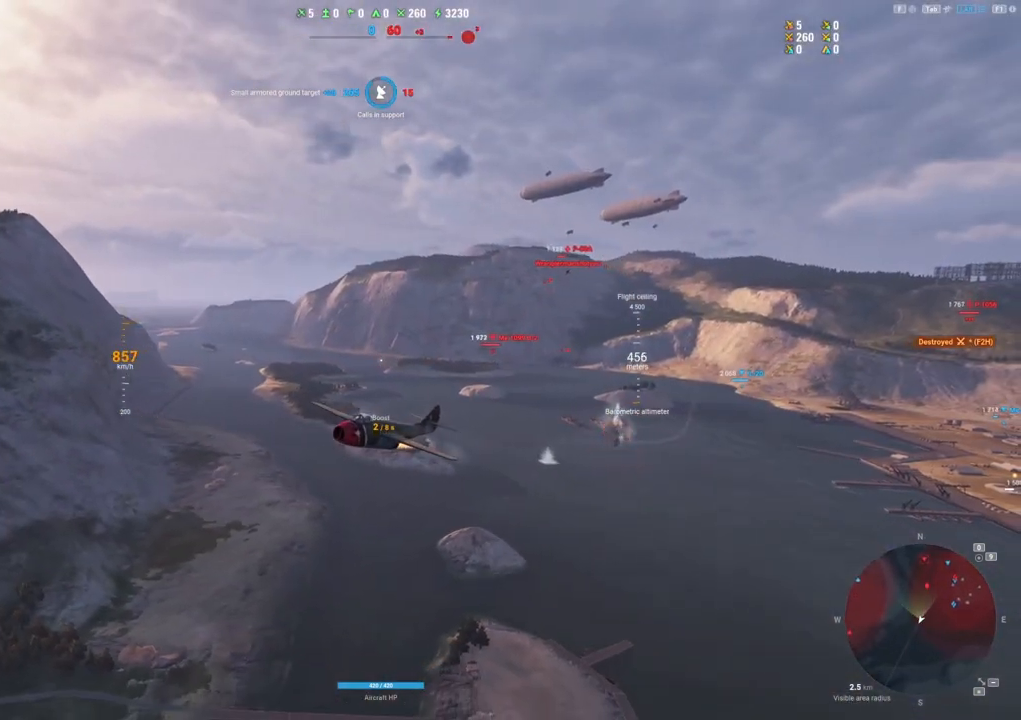
{"keys": ["shift"], "mouse": ["right"], "mouse_move": "still", "events": []}
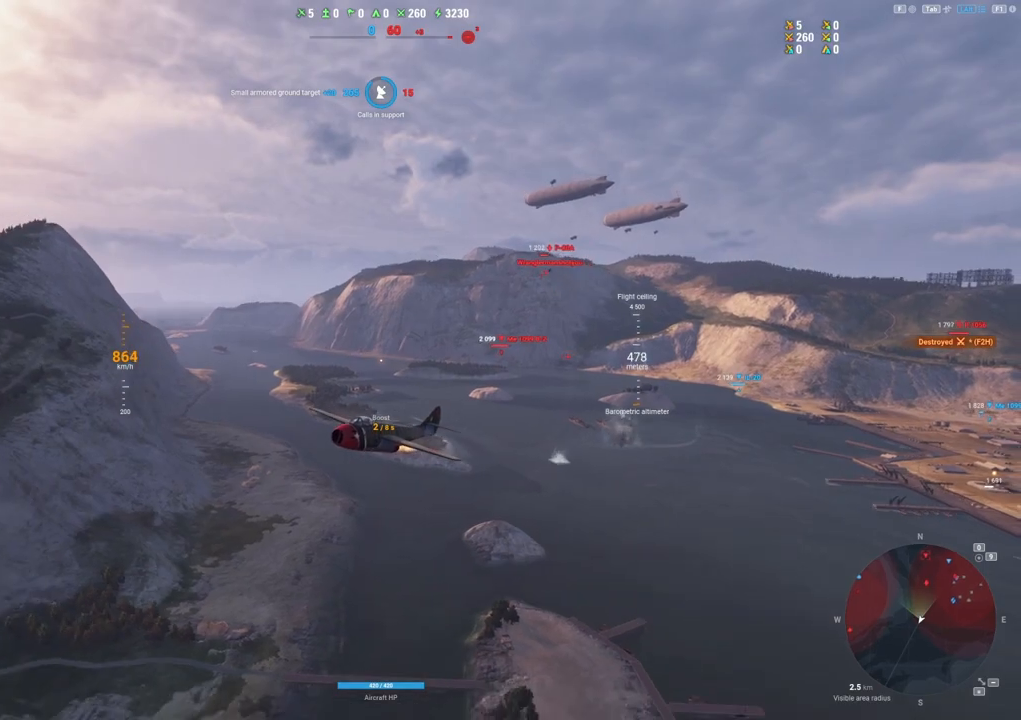
{"keys": ["shift"], "mouse": ["right"], "mouse_move": "still", "events": []}
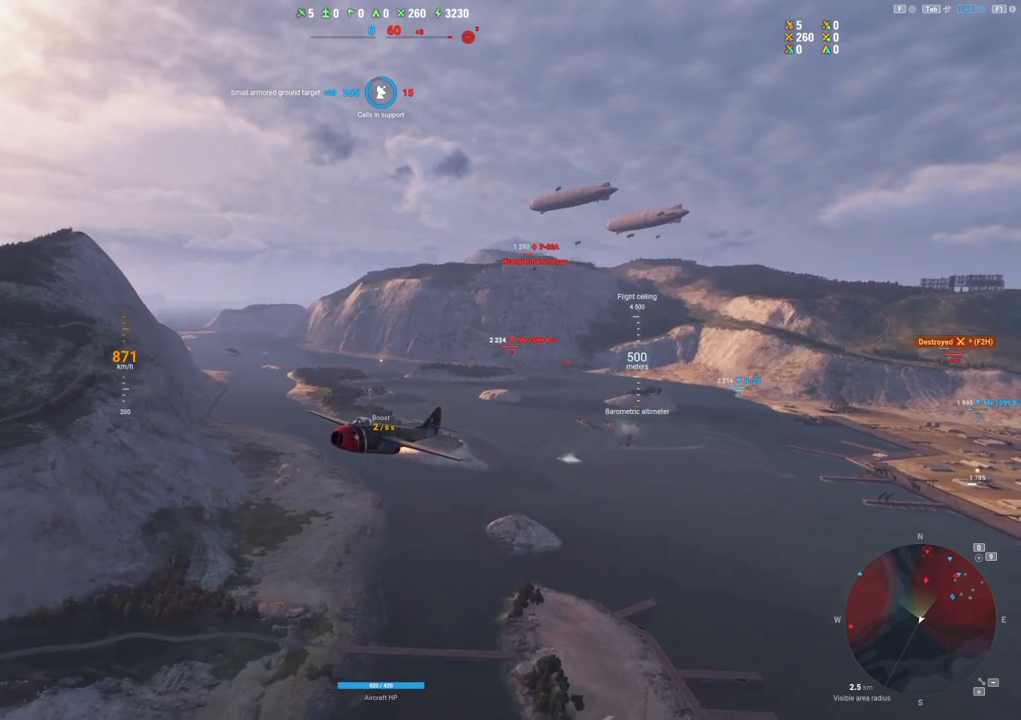
{"keys": ["shift"], "mouse": [], "mouse_move": "still", "events": [[483, "mouse_right", "up"]]}
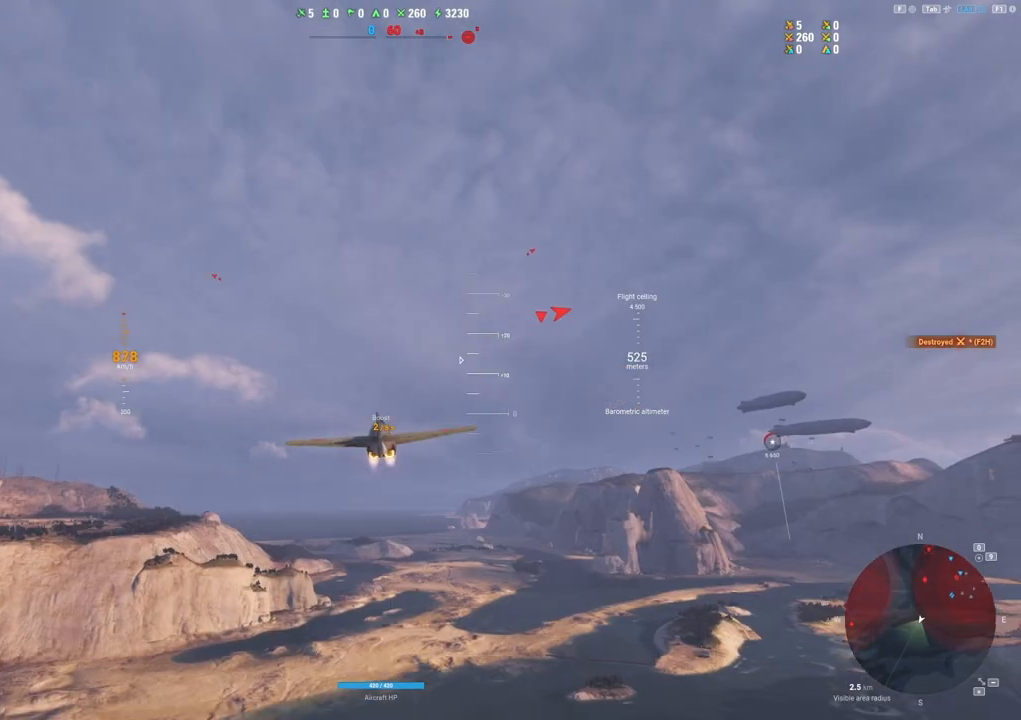
{"keys": ["shift"], "mouse": [], "mouse_move": "down", "events": [[267, "s", "down"], [500, "s", "up"]]}
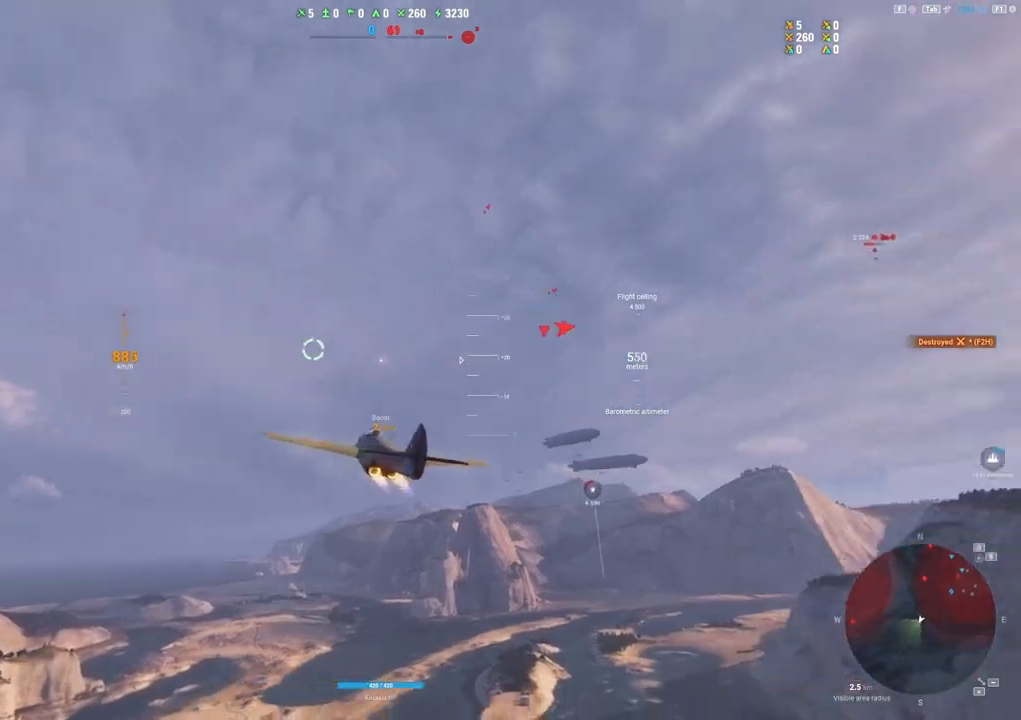
{"keys": ["e", "shift"], "mouse": [], "mouse_move": "down", "events": [[33, "e", "down"], [367, "q", "down"], [467, "q", "up"]]}
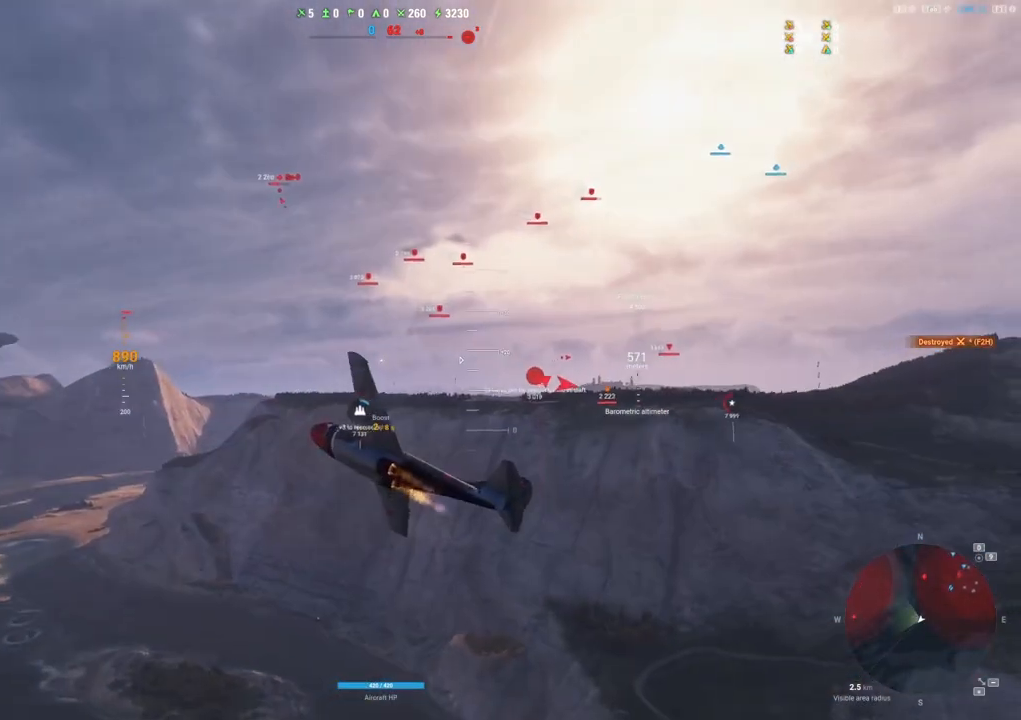
{"keys": ["a", "e", "shift"], "mouse": [], "mouse_move": "down", "events": [[150, "q", "down"], [300, "q", "up"], [483, "a", "down"]]}
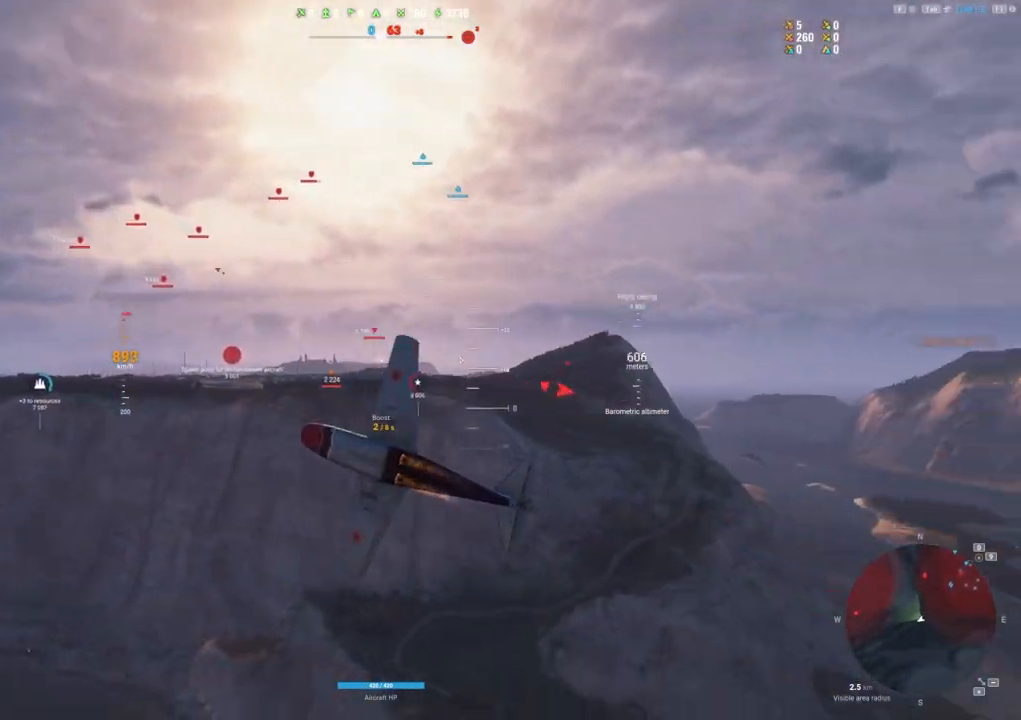
{"keys": ["a", "e", "shift"], "mouse": [], "mouse_move": "up", "events": []}
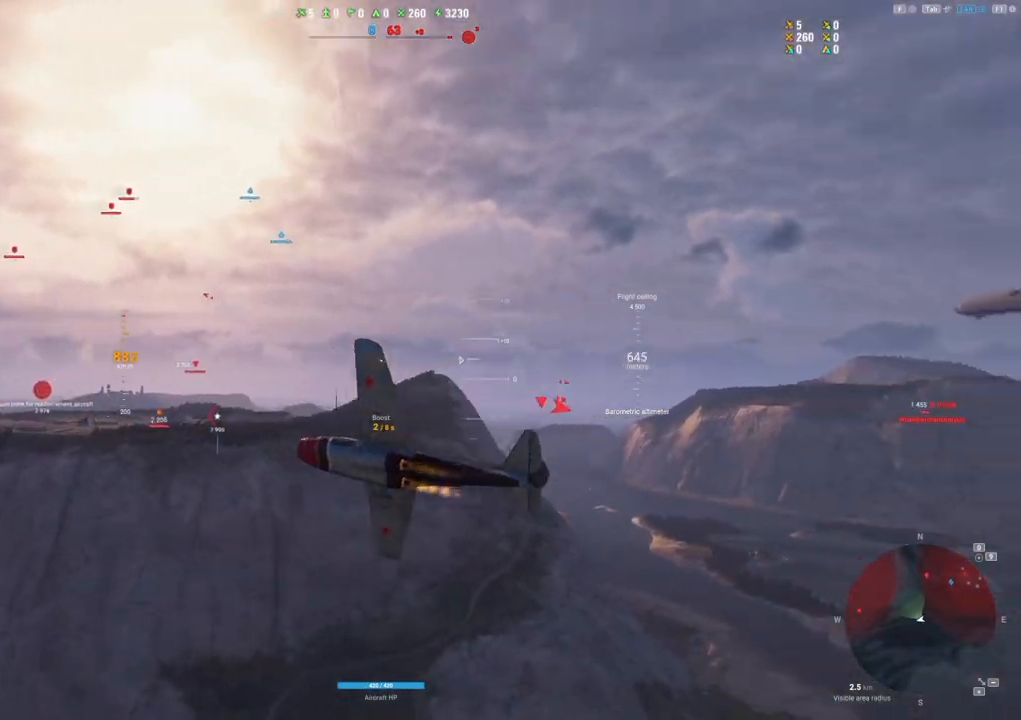
{"keys": ["a", "e", "shift"], "mouse": [], "mouse_move": "right", "events": []}
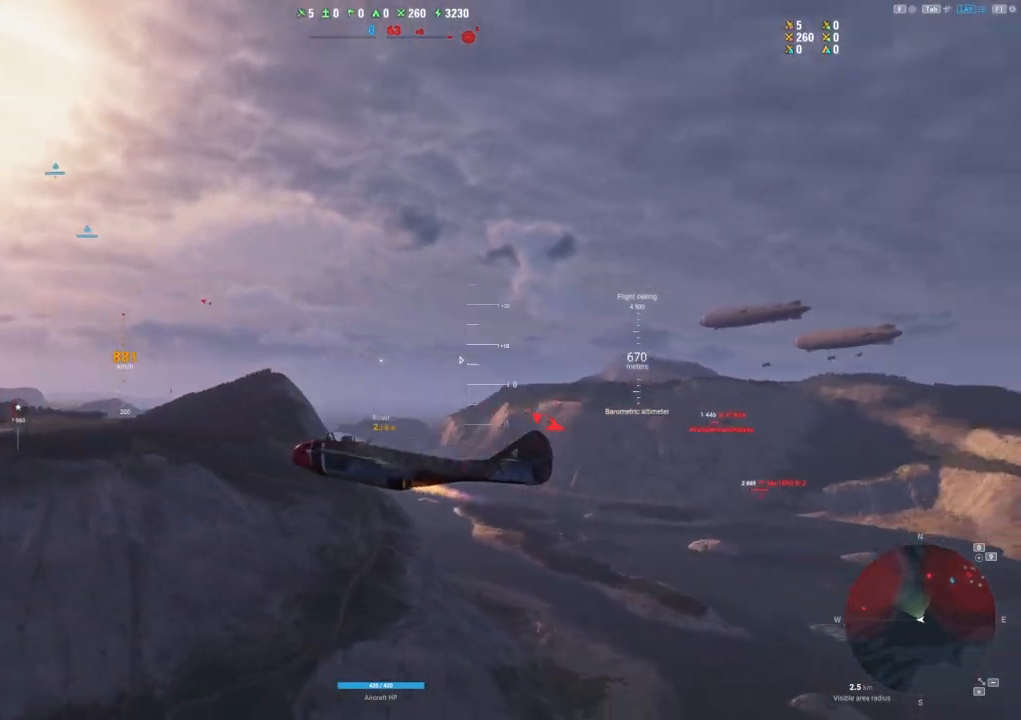
{"keys": ["e"], "mouse": [], "mouse_move": "still", "events": [[67, "shift", "up"], [150, "a", "up"]]}
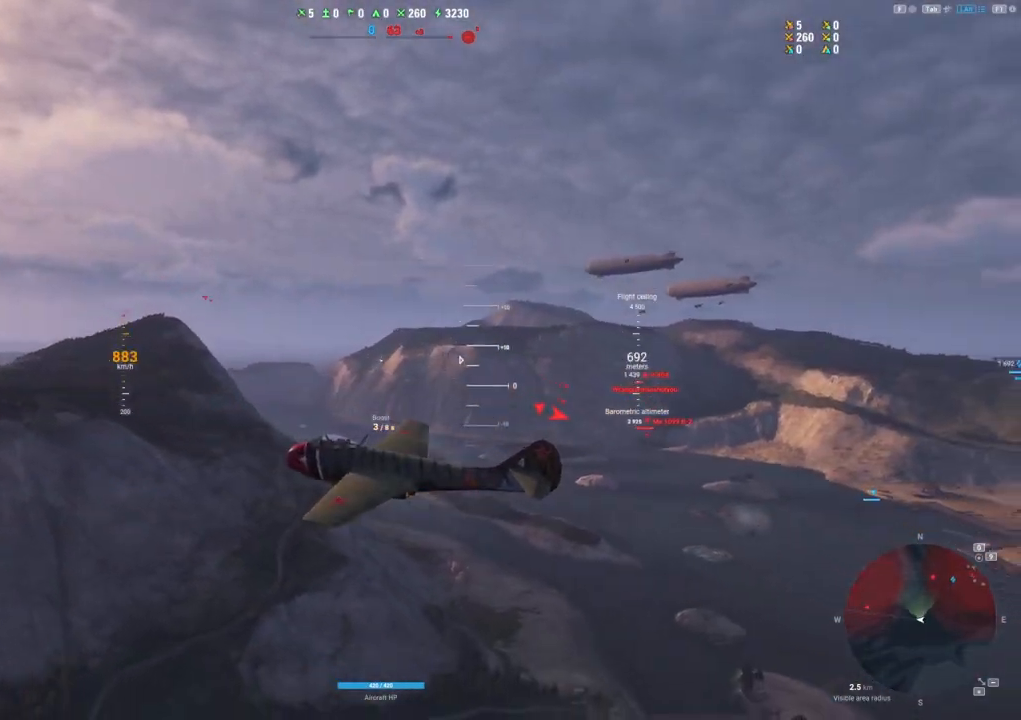
{"keys": ["e"], "mouse": [], "mouse_move": "still", "events": [[350, "2", "down"], [500, "2", "up"]]}